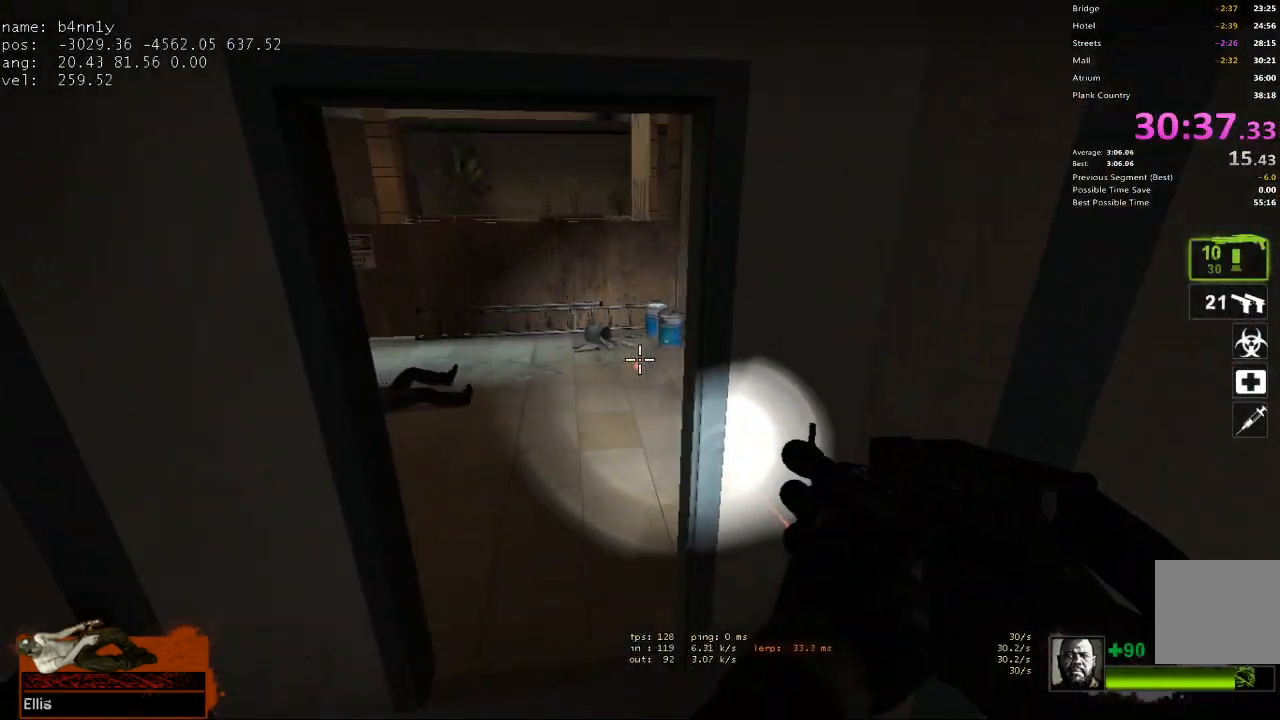
Gameplay with keyboard; each line is a JSON object with the keys held at the frame after it. "events" lists presses ("down") and releases ("up") of "1", "2", "3", "4", "5", "a", "alt", "c", "caps_lock", "ctrl", "d", "e", "f", "g", "q", "r", "s", "shift", "space", "t", "tab", "v", "w", "x" and "z" between this image and that frame as [ms after this image, input, new state], when the widget could be followed in between. No other keys are recorded. Mouse input is not recorded.
{"keys": ["a"], "events": [[283, "space", "down"], [433, "space", "up"]]}
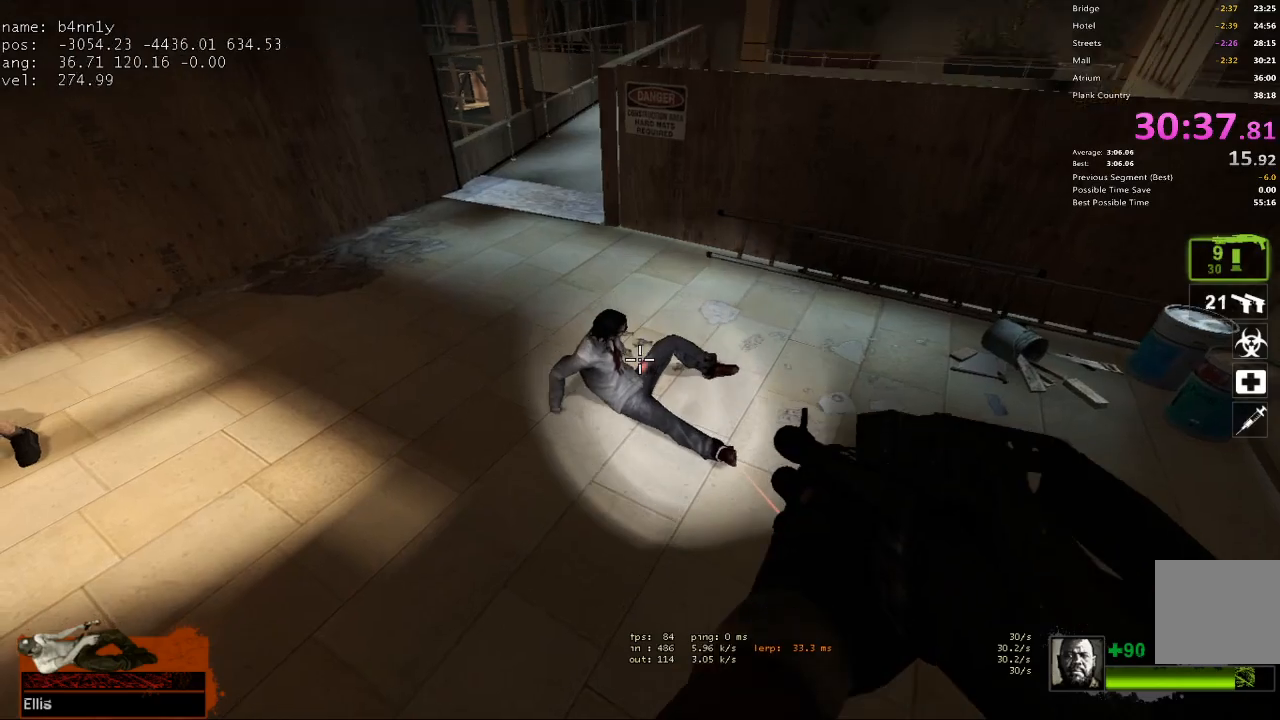
{"keys": ["r", "w"], "events": [[300, "w", "down"], [400, "a", "up"], [400, "r", "down"]]}
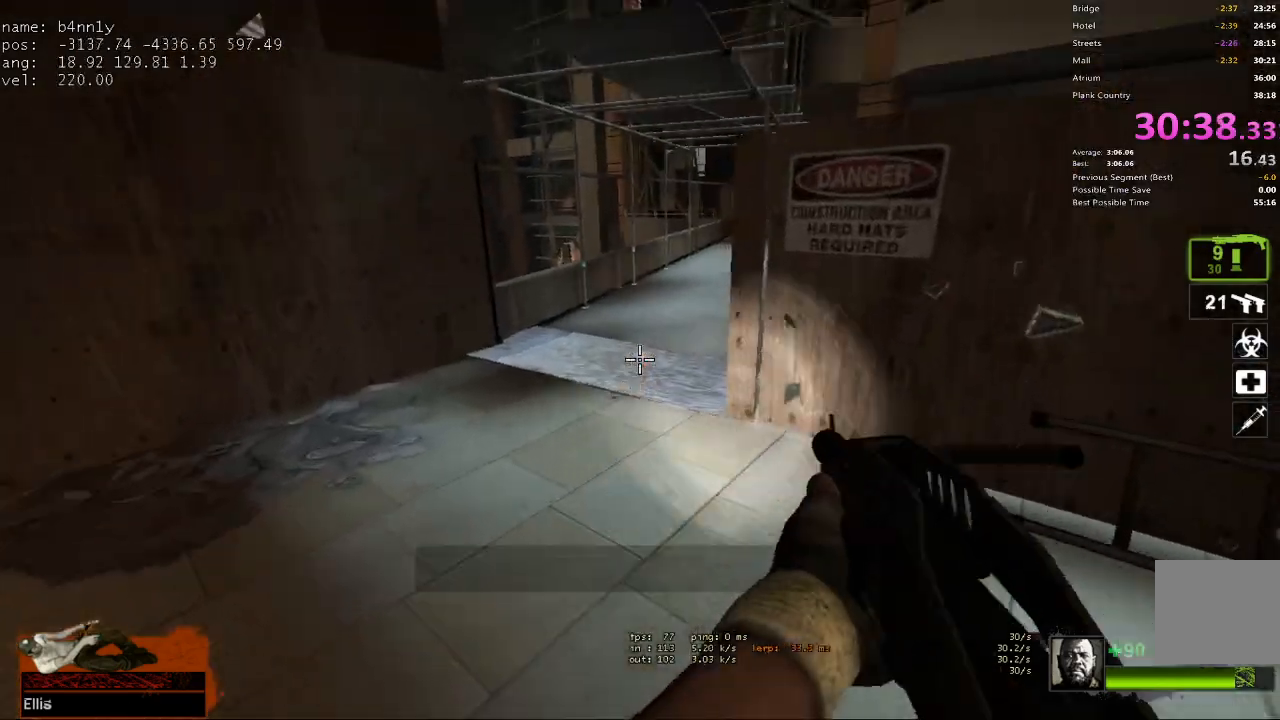
{"keys": ["w"], "events": [[33, "r", "up"], [83, "a", "down"], [183, "a", "up"]]}
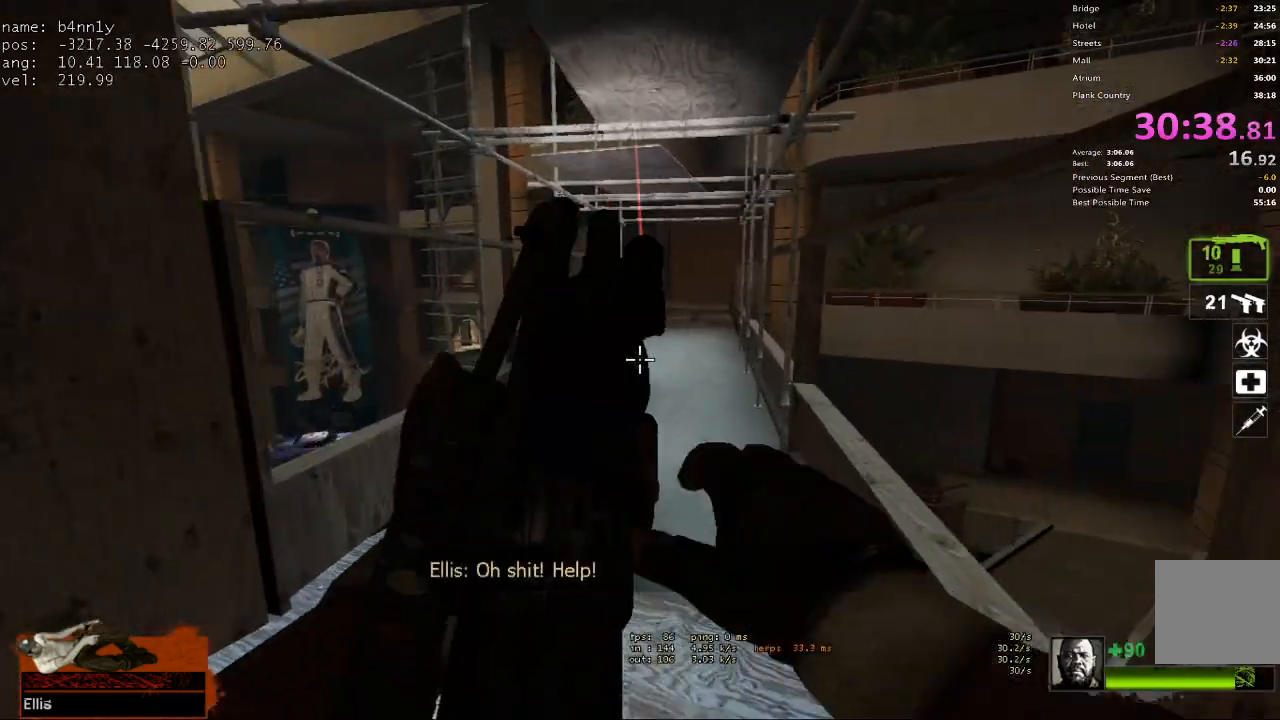
{"keys": ["w"], "events": []}
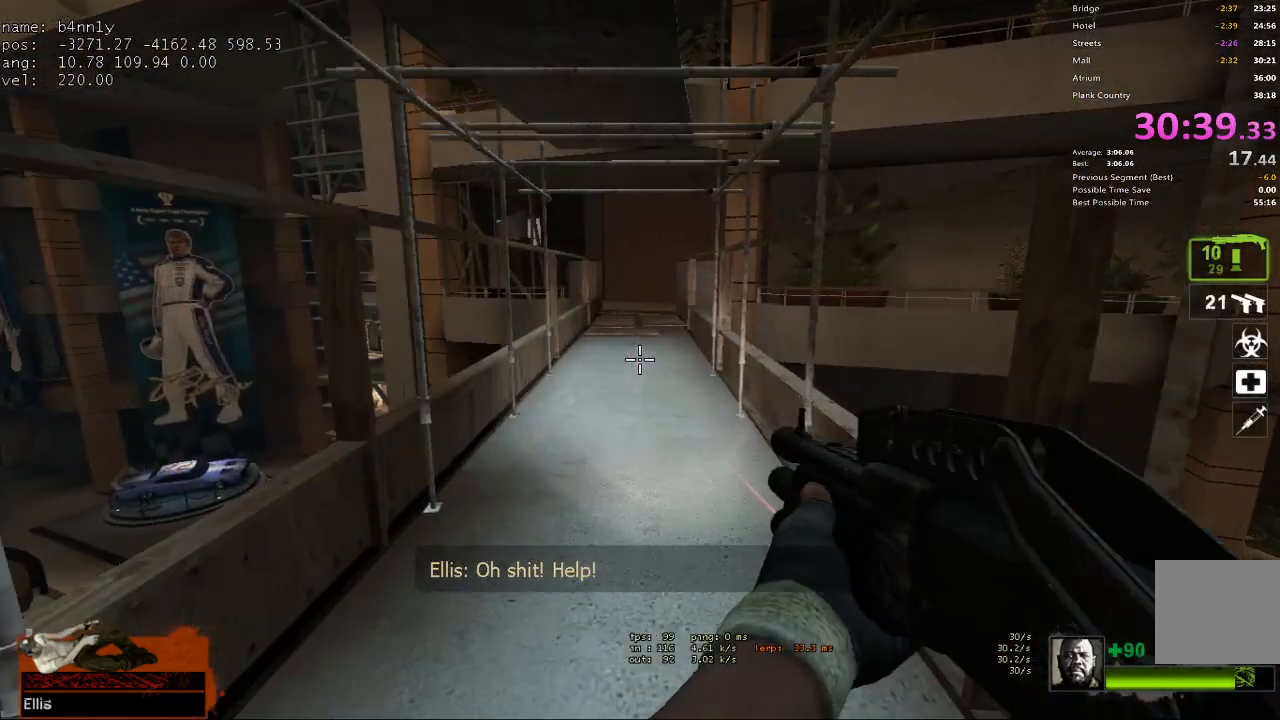
{"keys": ["w"], "events": []}
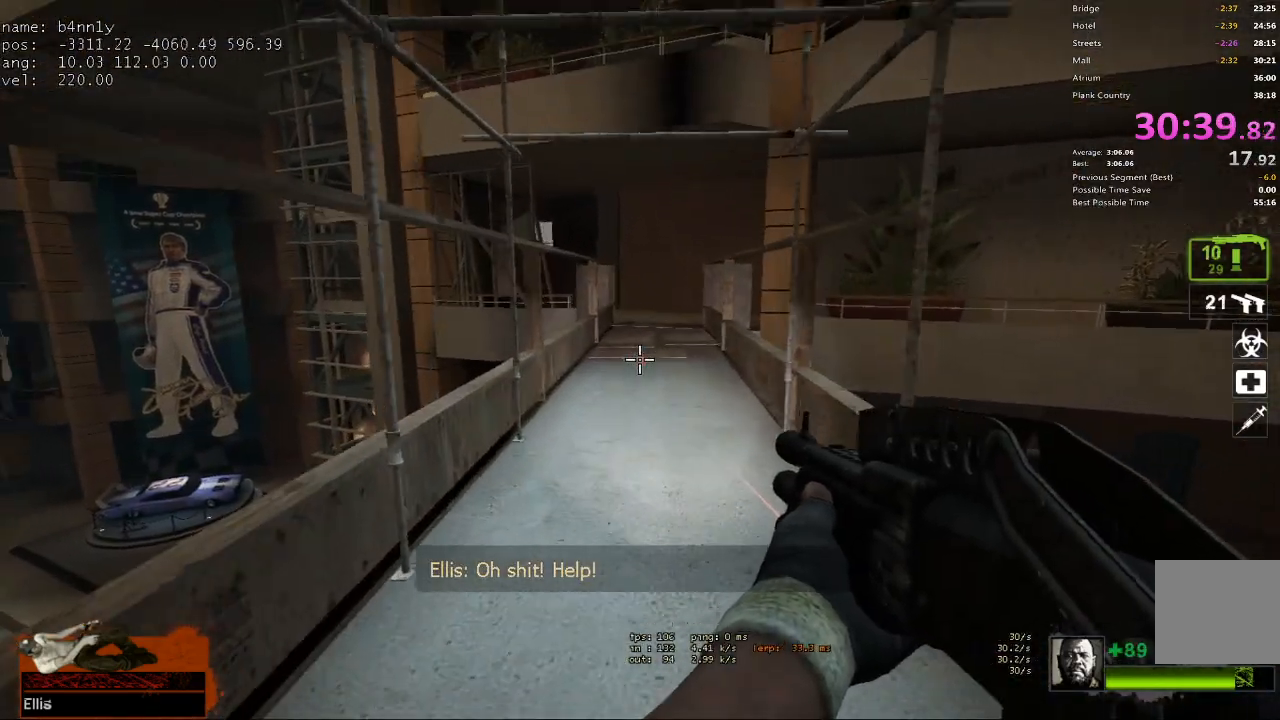
{"keys": ["w"], "events": []}
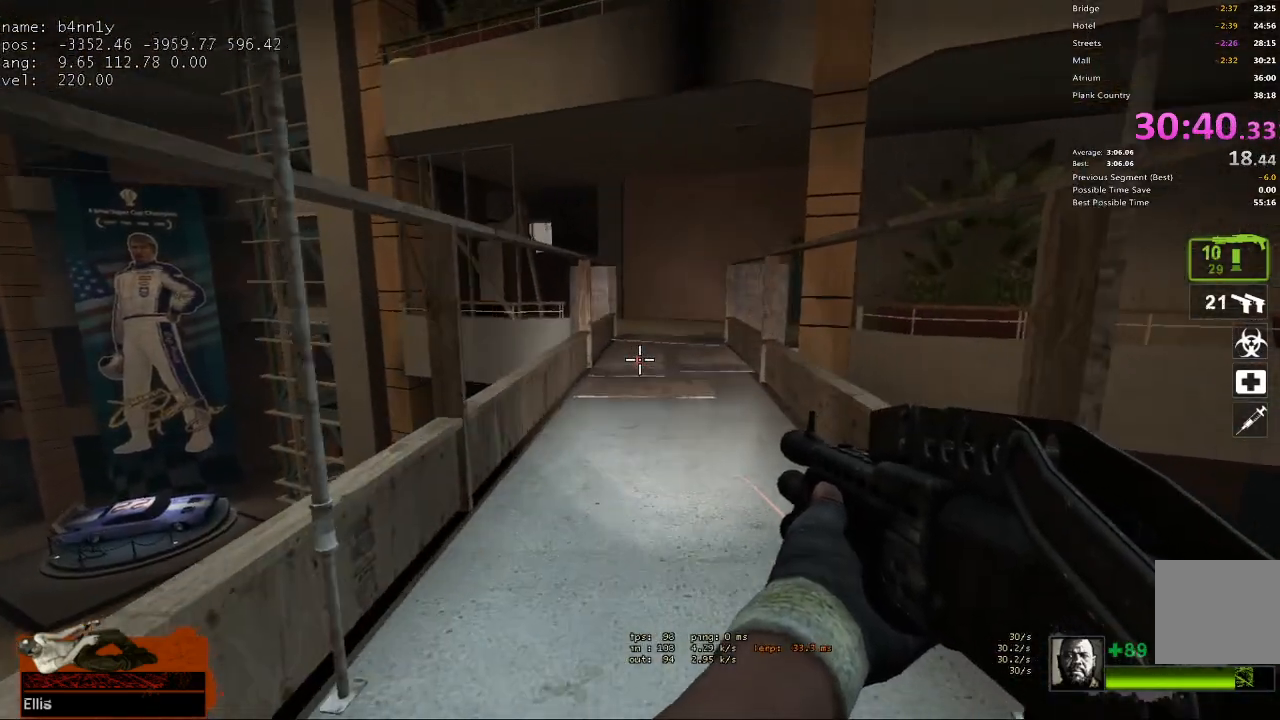
{"keys": ["a", "d"], "events": [[333, "a", "down"], [333, "space", "down"], [333, "w", "up"], [467, "d", "down"], [467, "space", "up"]]}
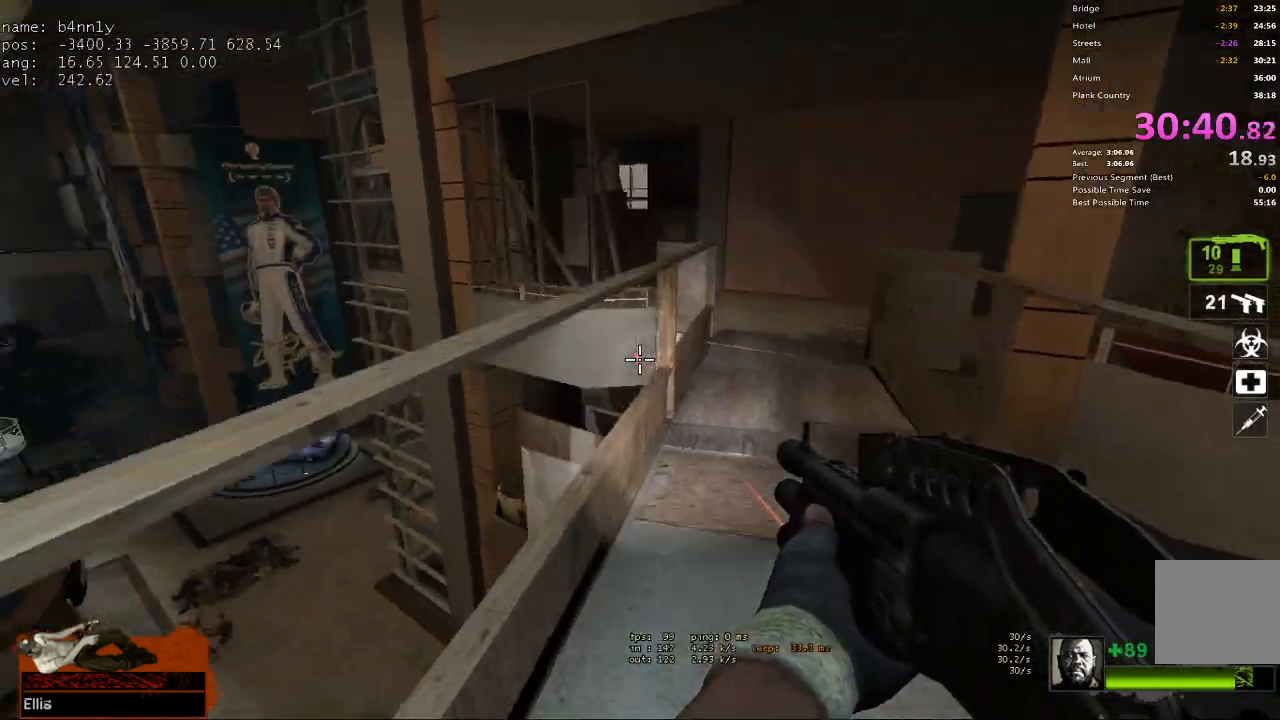
{"keys": ["a", "space"], "events": [[17, "a", "up"], [483, "a", "down"], [483, "d", "up"], [483, "space", "down"]]}
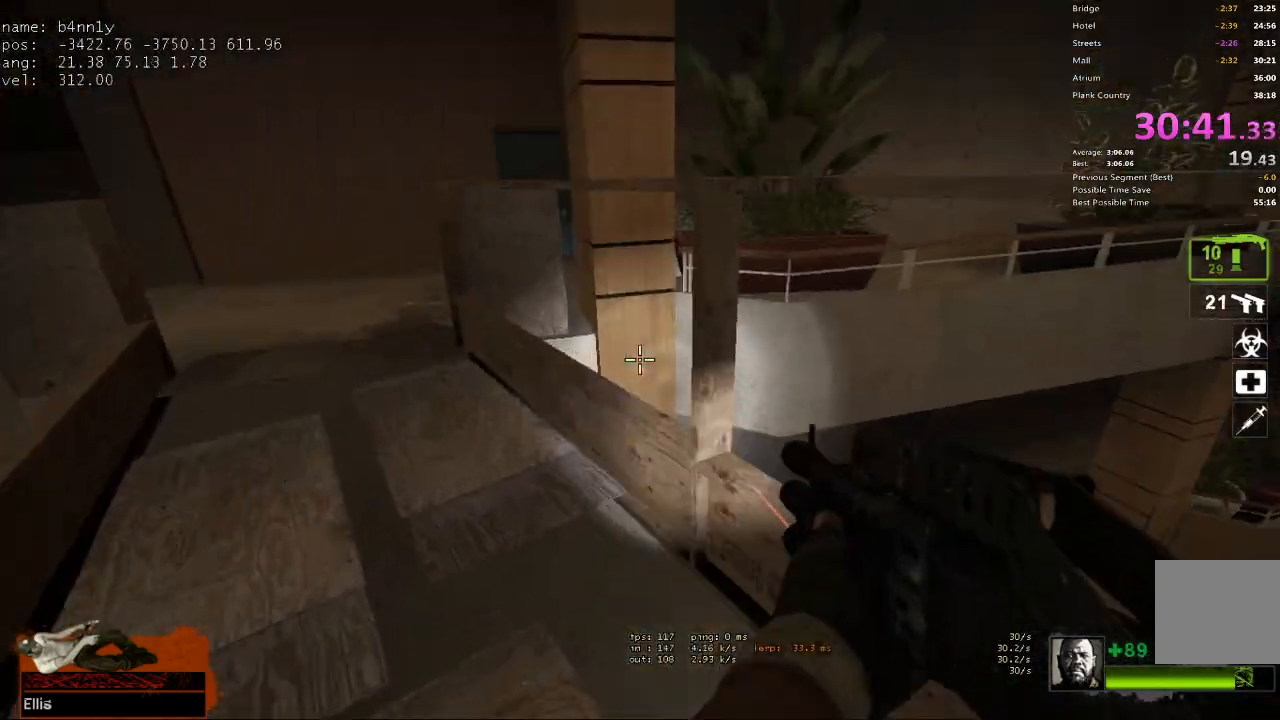
{"keys": ["a"], "events": [[83, "space", "up"]]}
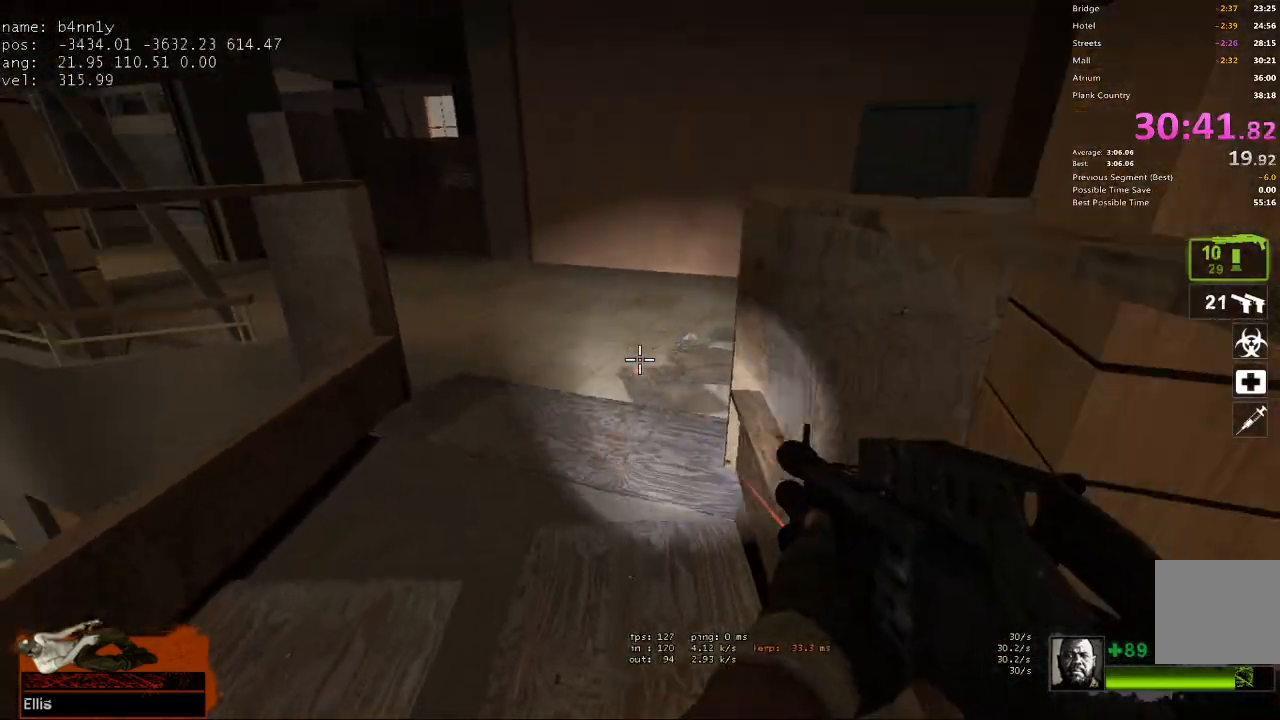
{"keys": ["d"], "events": [[100, "space", "down"], [183, "d", "down"], [233, "a", "up"], [233, "space", "up"]]}
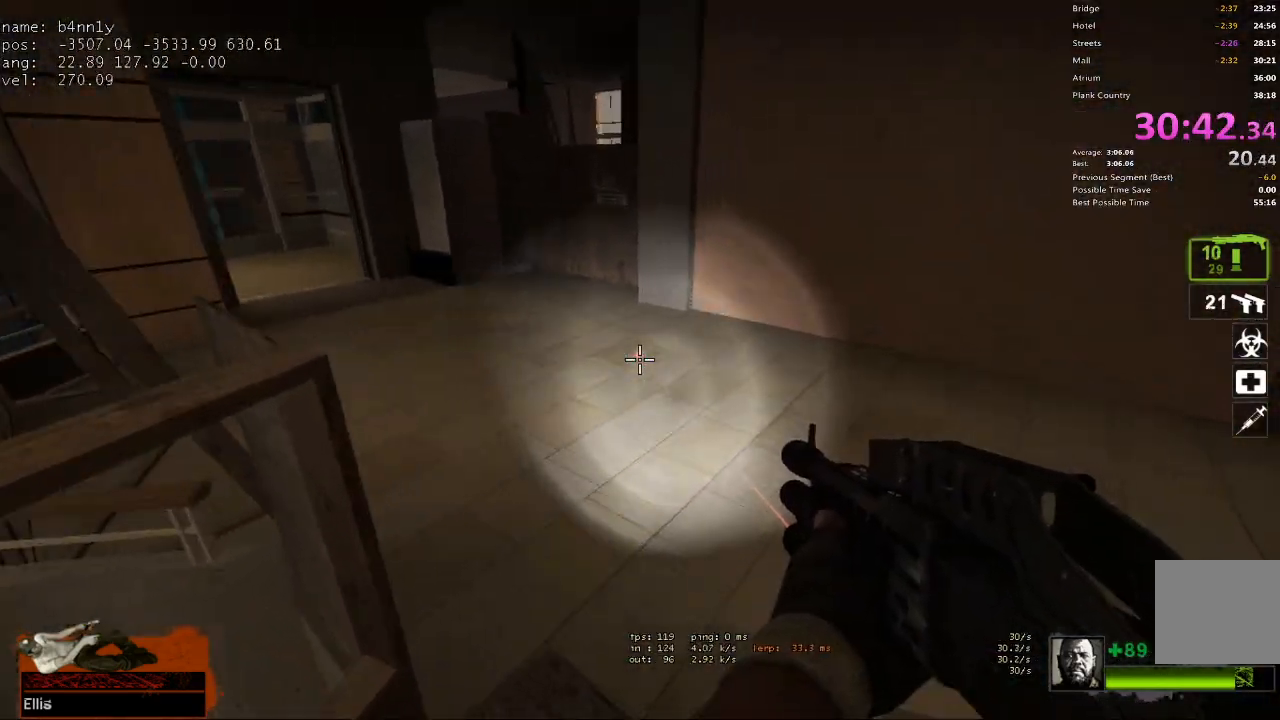
{"keys": ["a"], "events": [[200, "space", "down"], [250, "a", "down"], [250, "d", "up"], [350, "space", "up"]]}
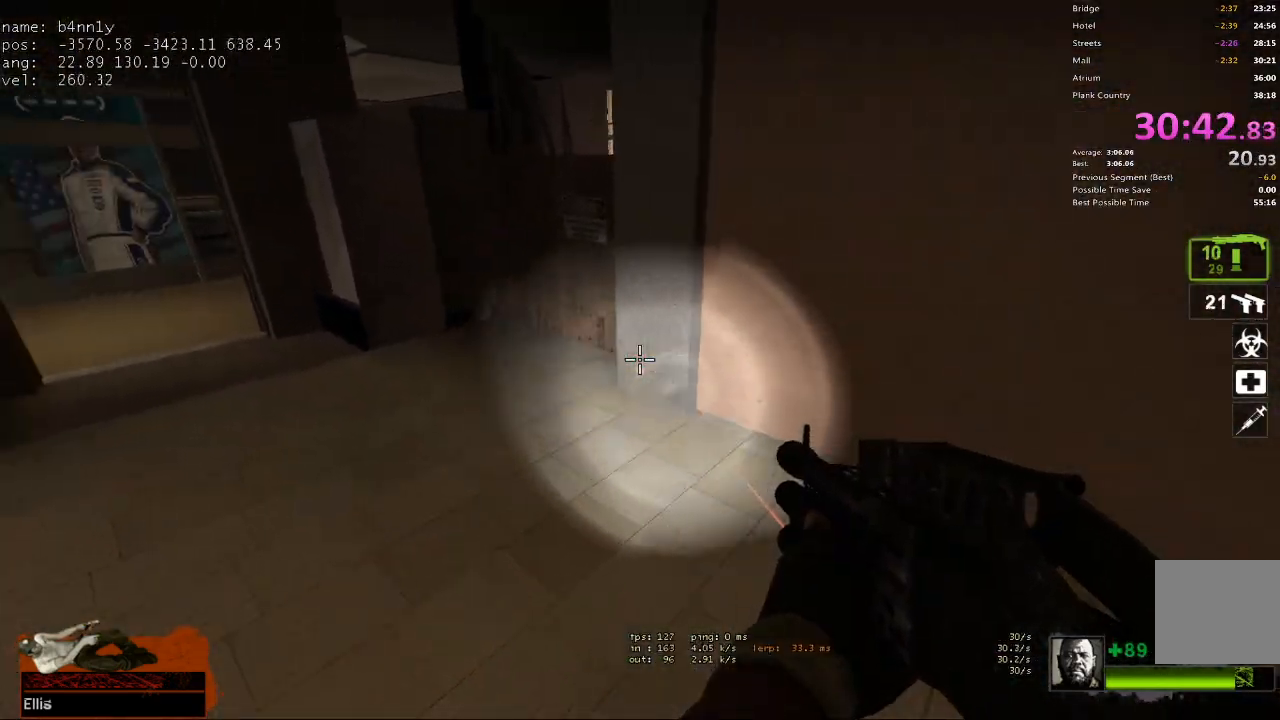
{"keys": ["a"], "events": [[350, "space", "down"], [500, "space", "up"]]}
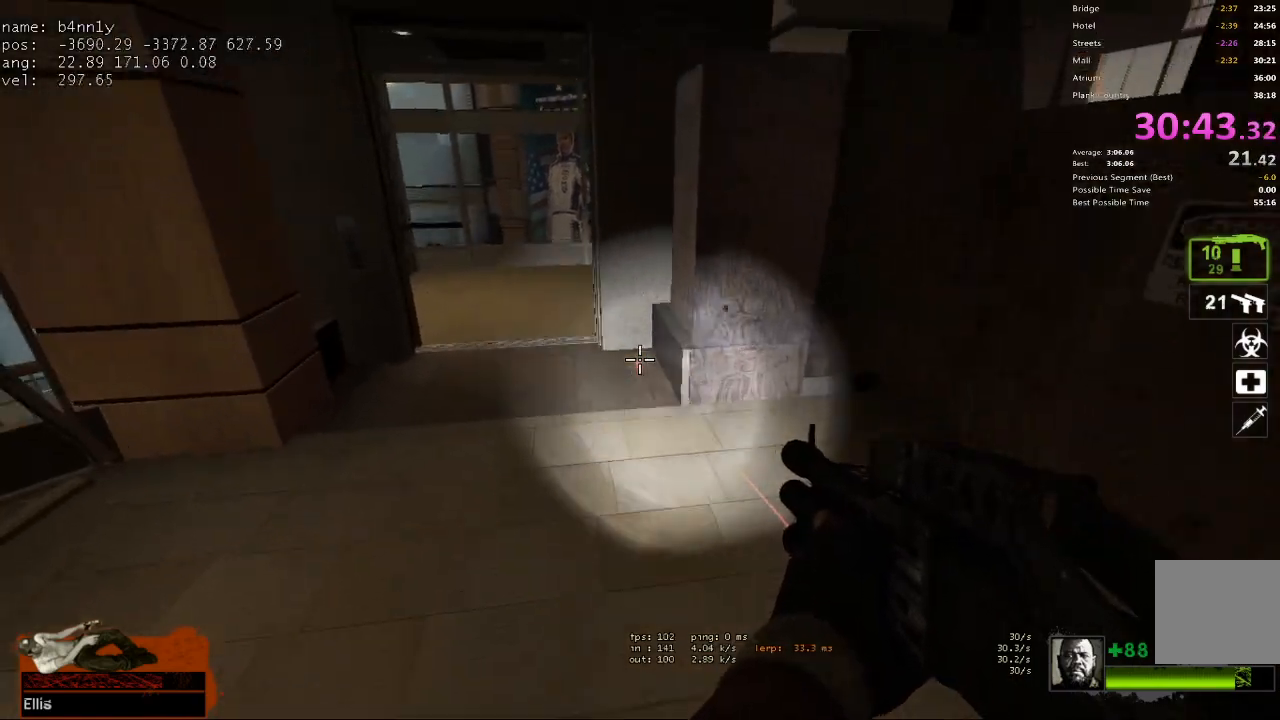
{"keys": ["a"], "events": []}
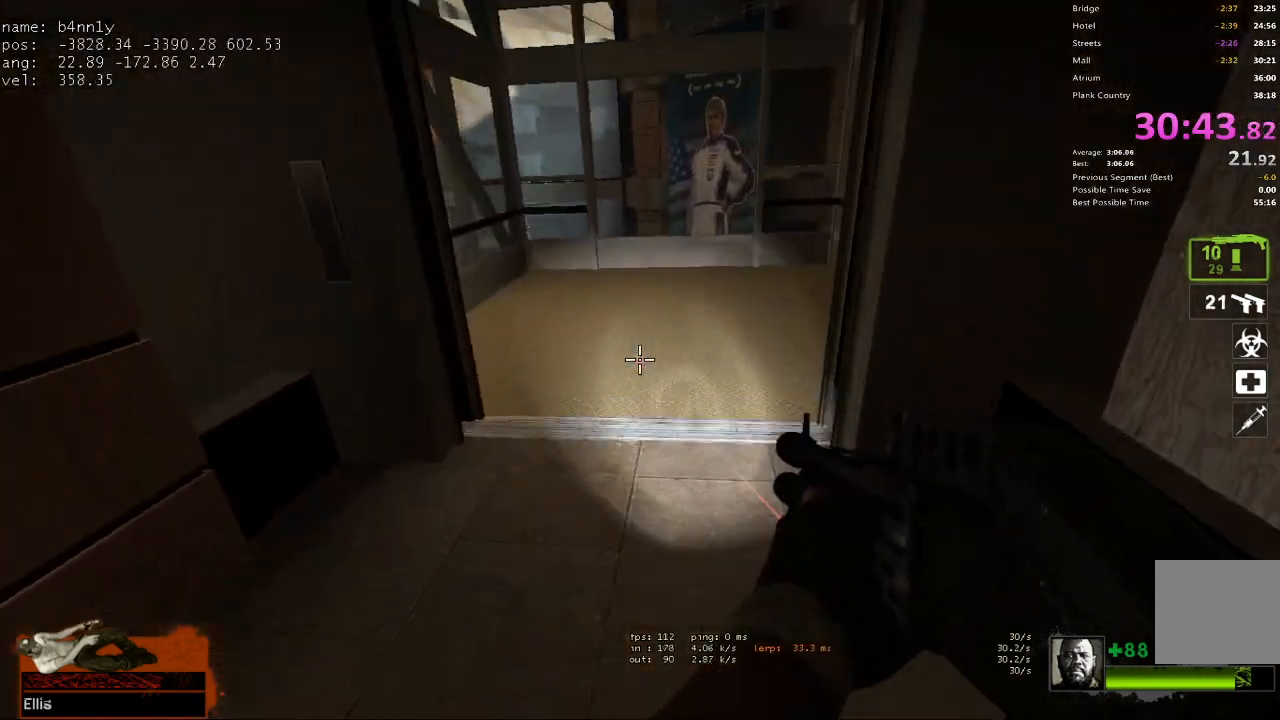
{"keys": ["d"], "events": [[17, "space", "down"], [100, "a", "up"], [150, "space", "up"], [200, "d", "down"]]}
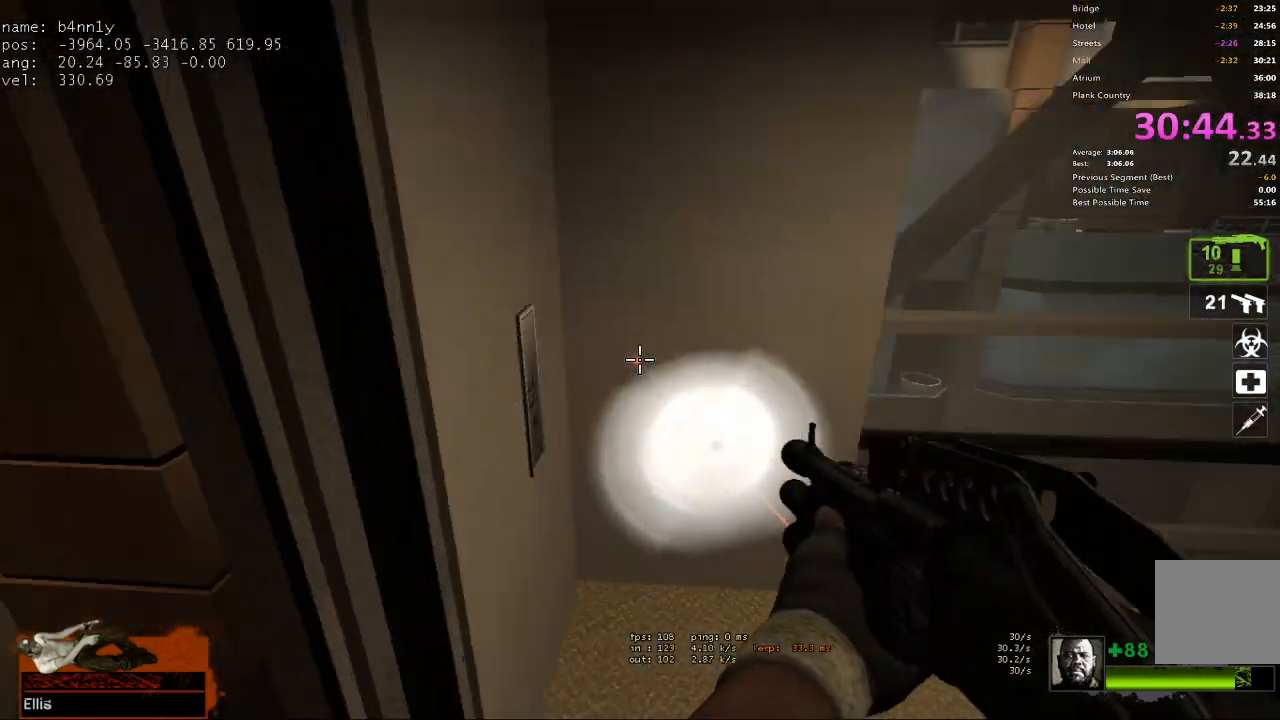
{"keys": [], "events": [[67, "e", "down"], [167, "s", "down"], [217, "d", "up"], [217, "e", "up"], [300, "e", "down"], [400, "e", "up"], [450, "s", "up"]]}
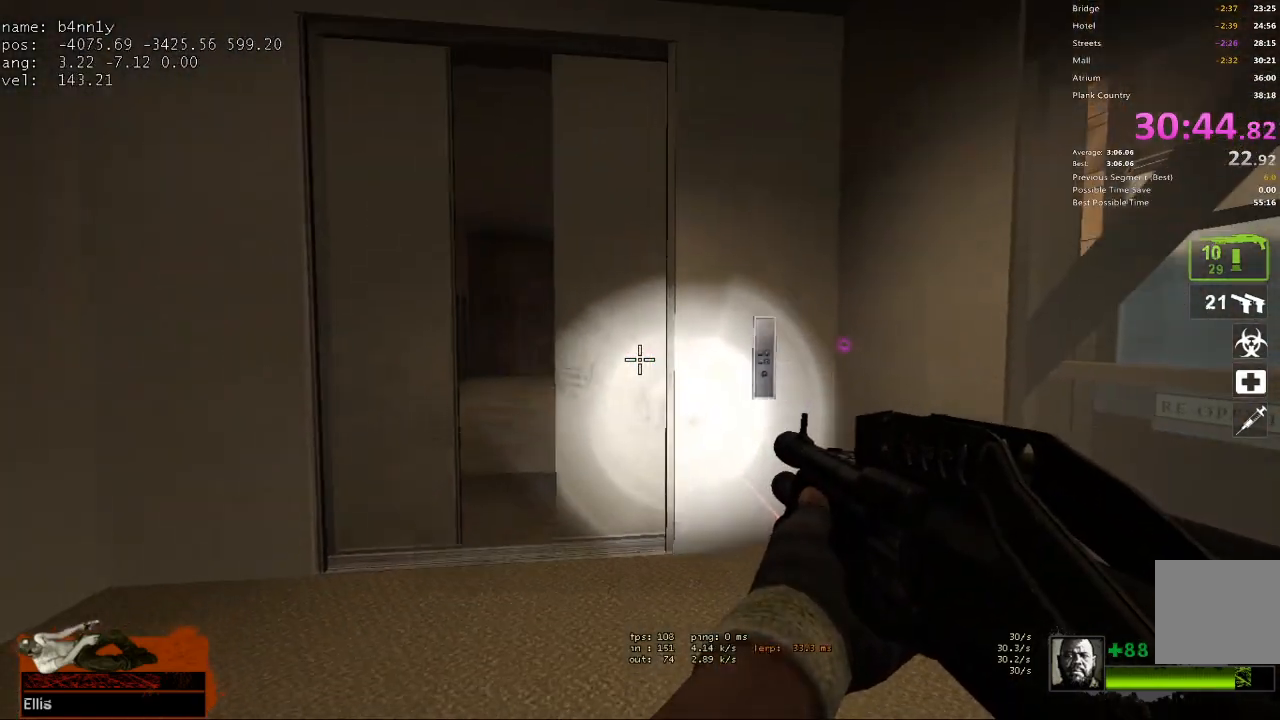
{"keys": ["w"], "events": [[417, "w", "down"]]}
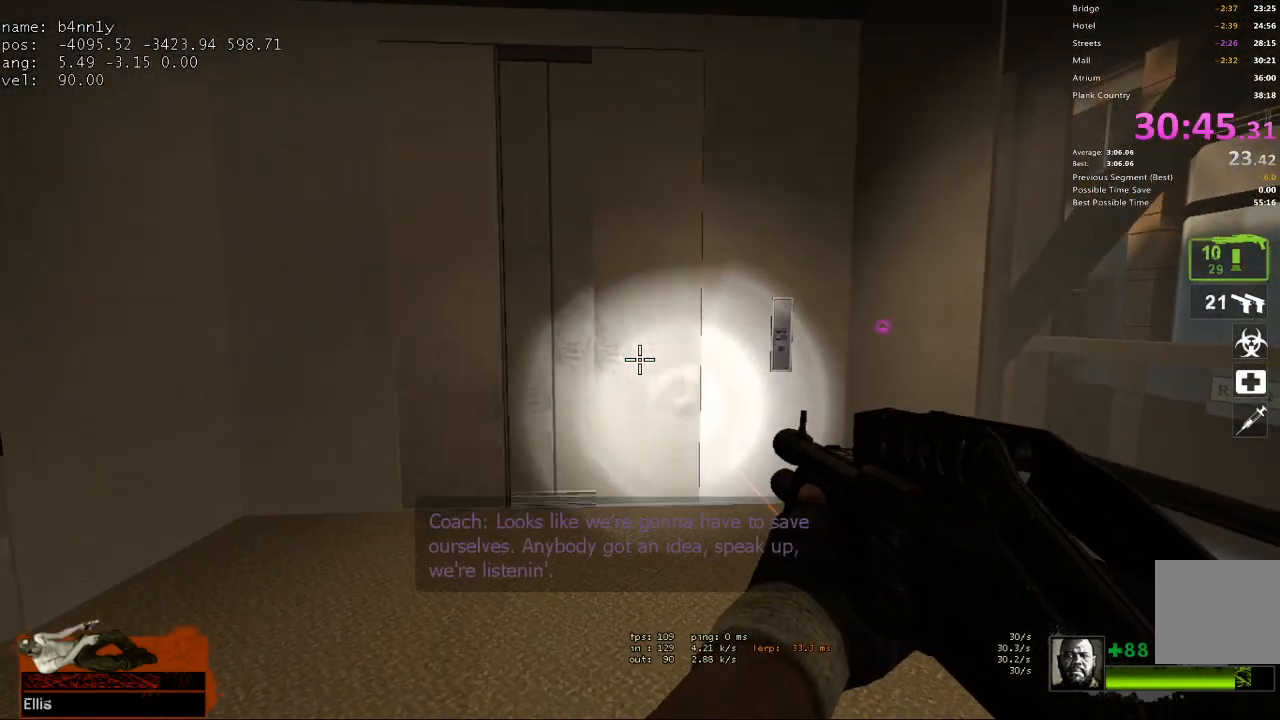
{"keys": [], "events": [[50, "w", "up"]]}